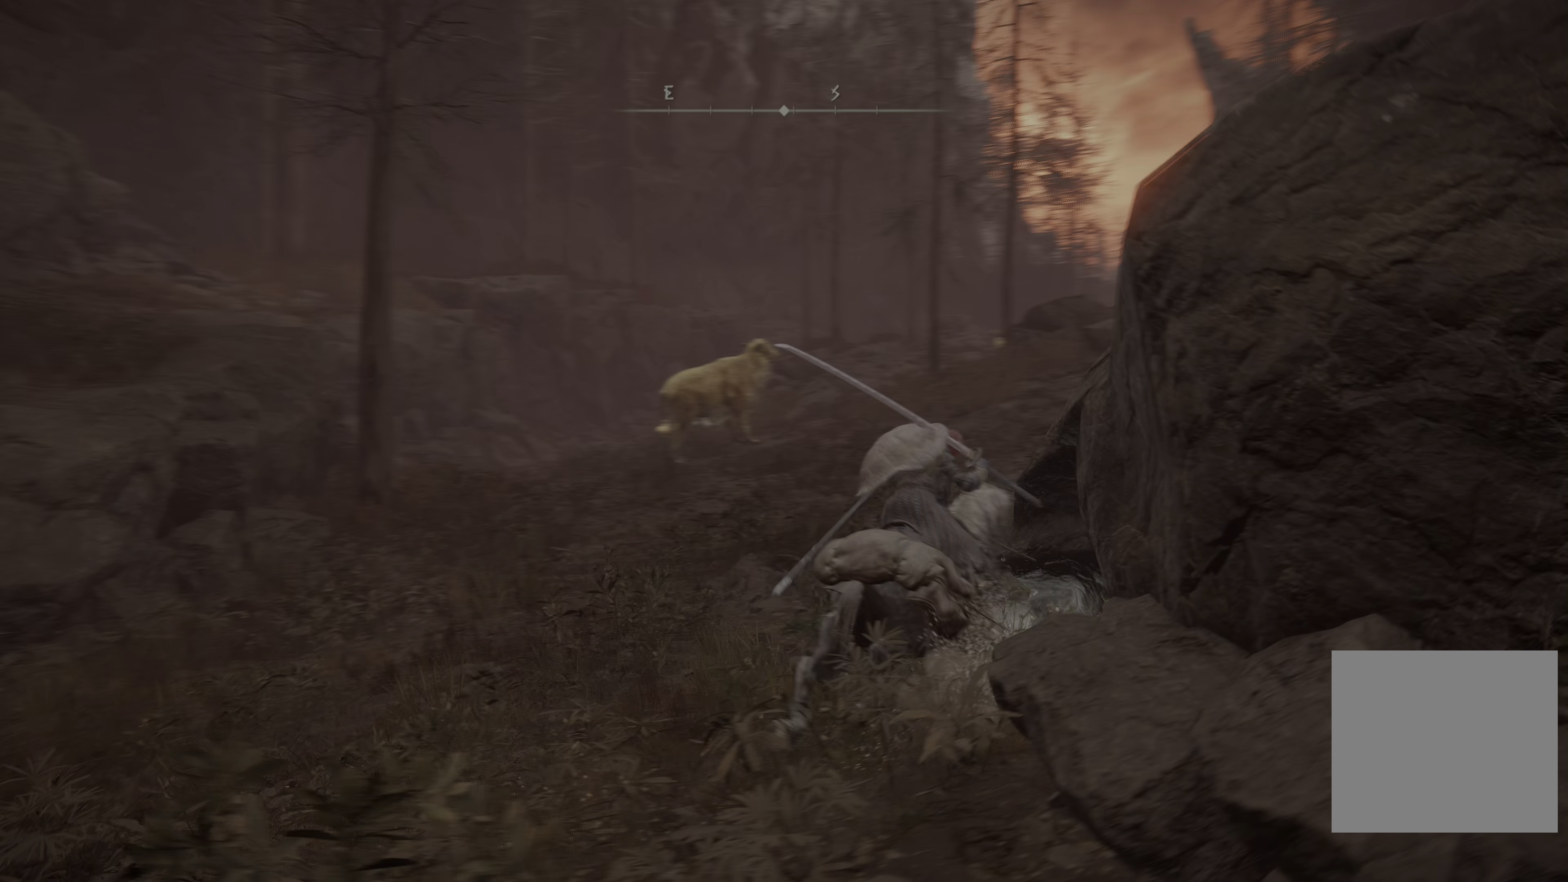
Gameplay with a controller (Xbox layout); each line is a JSON object with the inputs held at the frame after it. "events" lists button and stick changes between this image and that frame as [ms after this image, input, new state], when the widget could be followed in between.
{"buttons": [], "left_stick": "up", "right_stick": "center", "events": [[117, "right_stick", "center"]]}
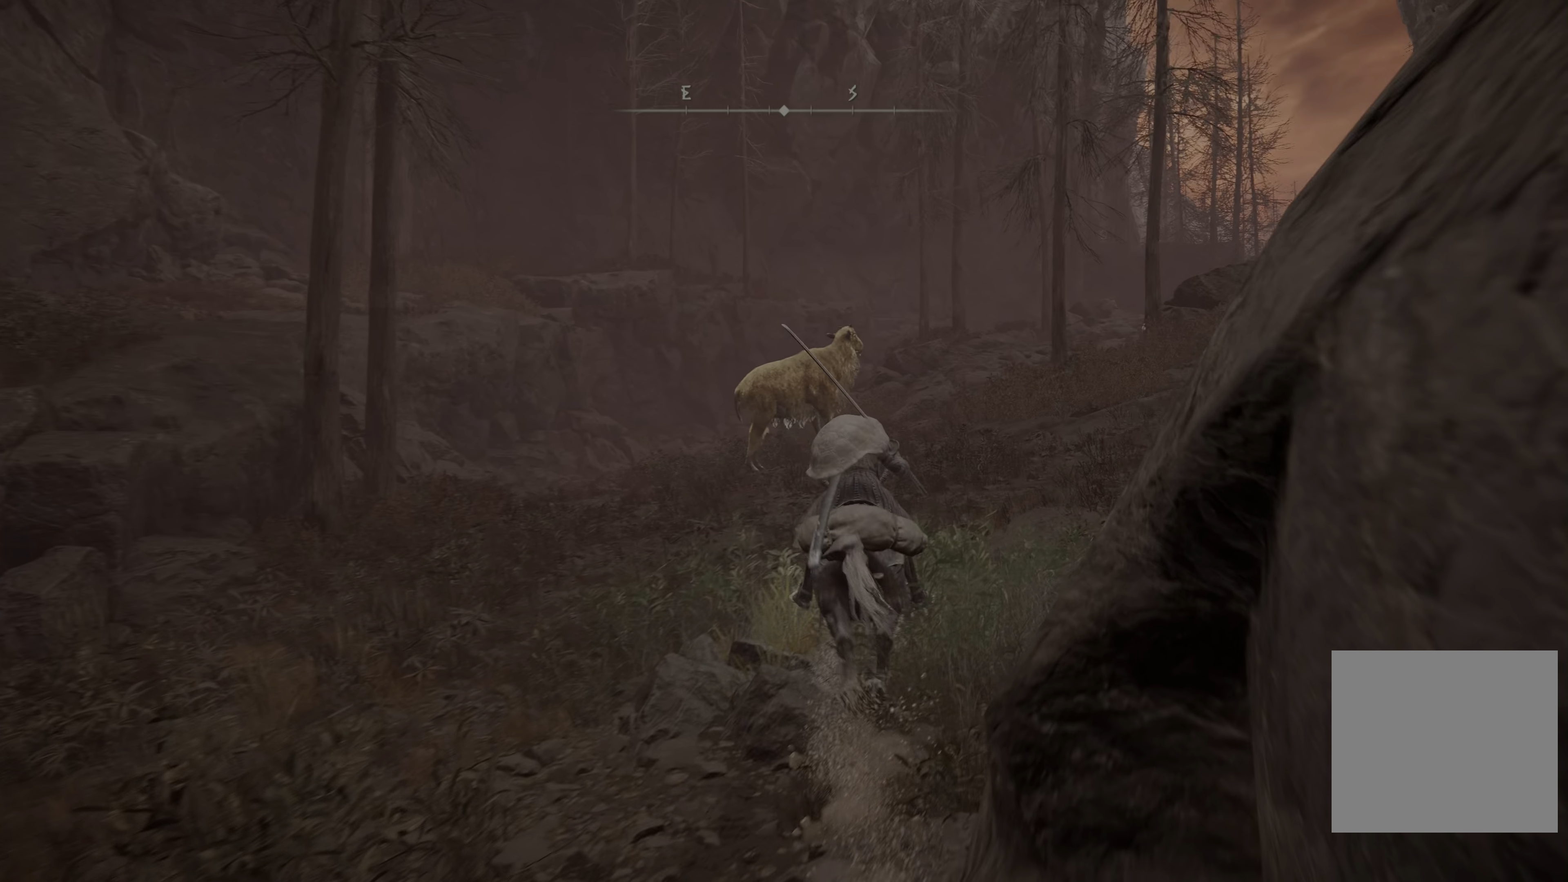
{"buttons": [], "left_stick": "up", "right_stick": "left", "events": [[33, "right_stick", "left"], [317, "right_stick", "center"], [467, "right_stick", "left"]]}
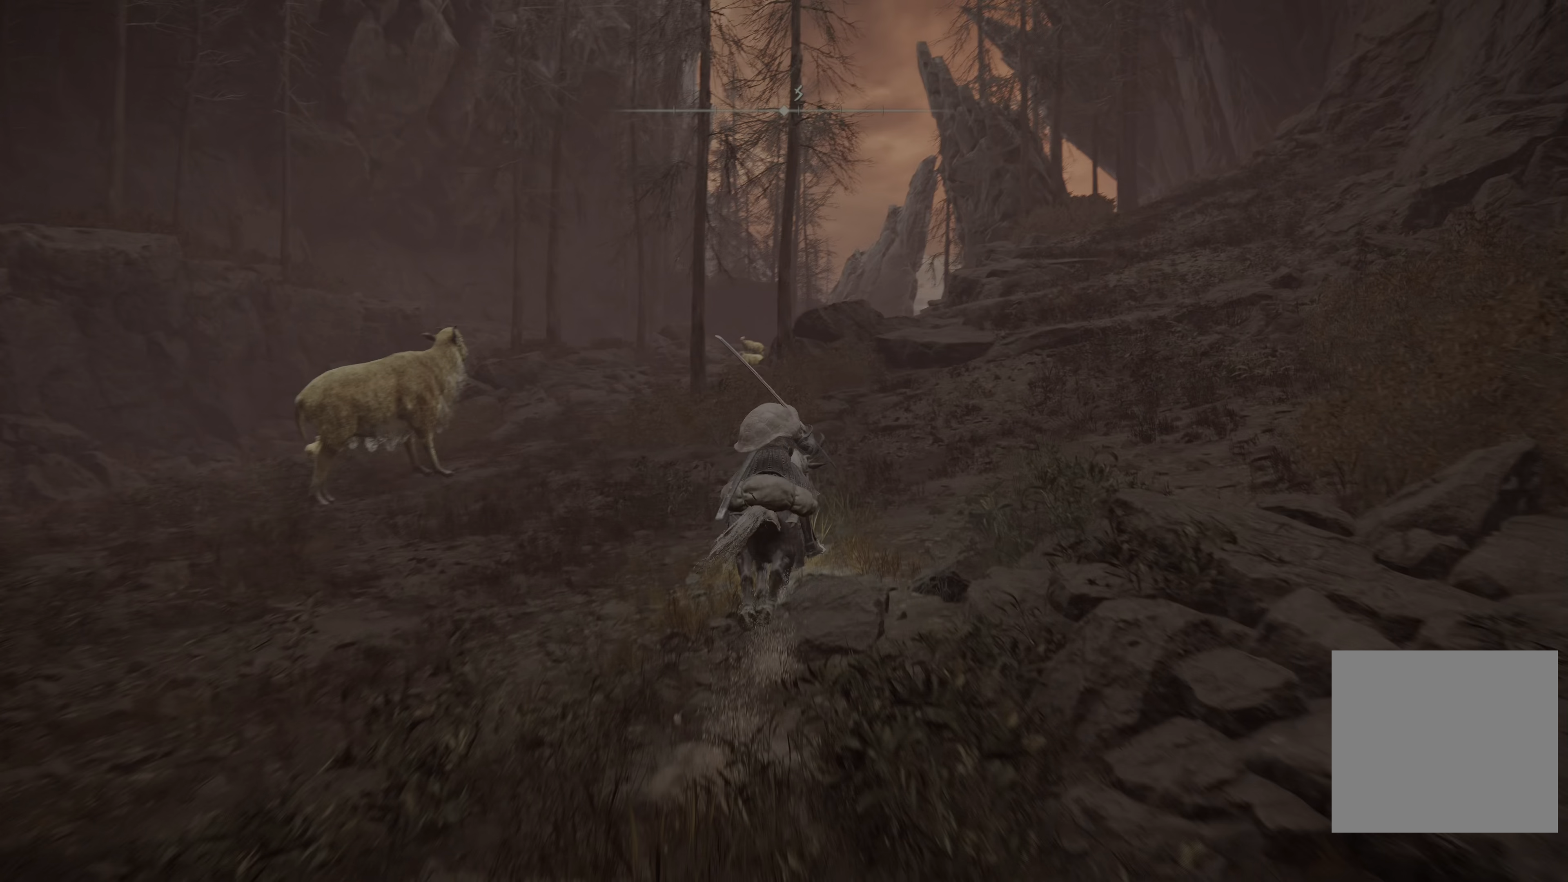
{"buttons": [], "left_stick": "up", "right_stick": "center", "events": [[133, "right_stick", "center"], [233, "B", "down"], [333, "B", "up"]]}
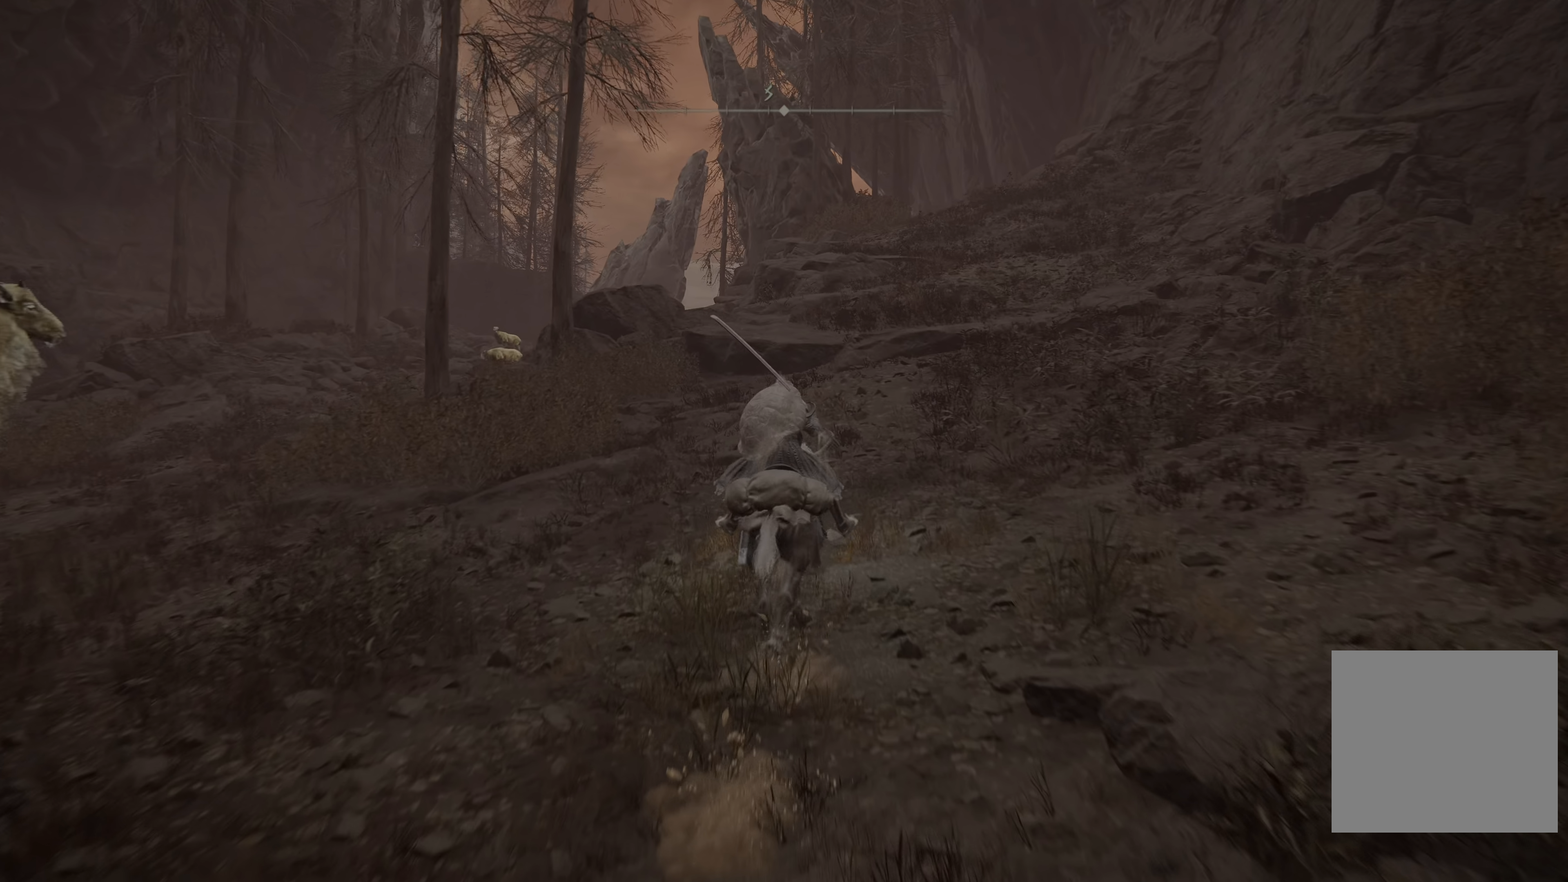
{"buttons": [], "left_stick": "up-right", "right_stick": "center", "events": [[150, "left_stick", "up-right"]]}
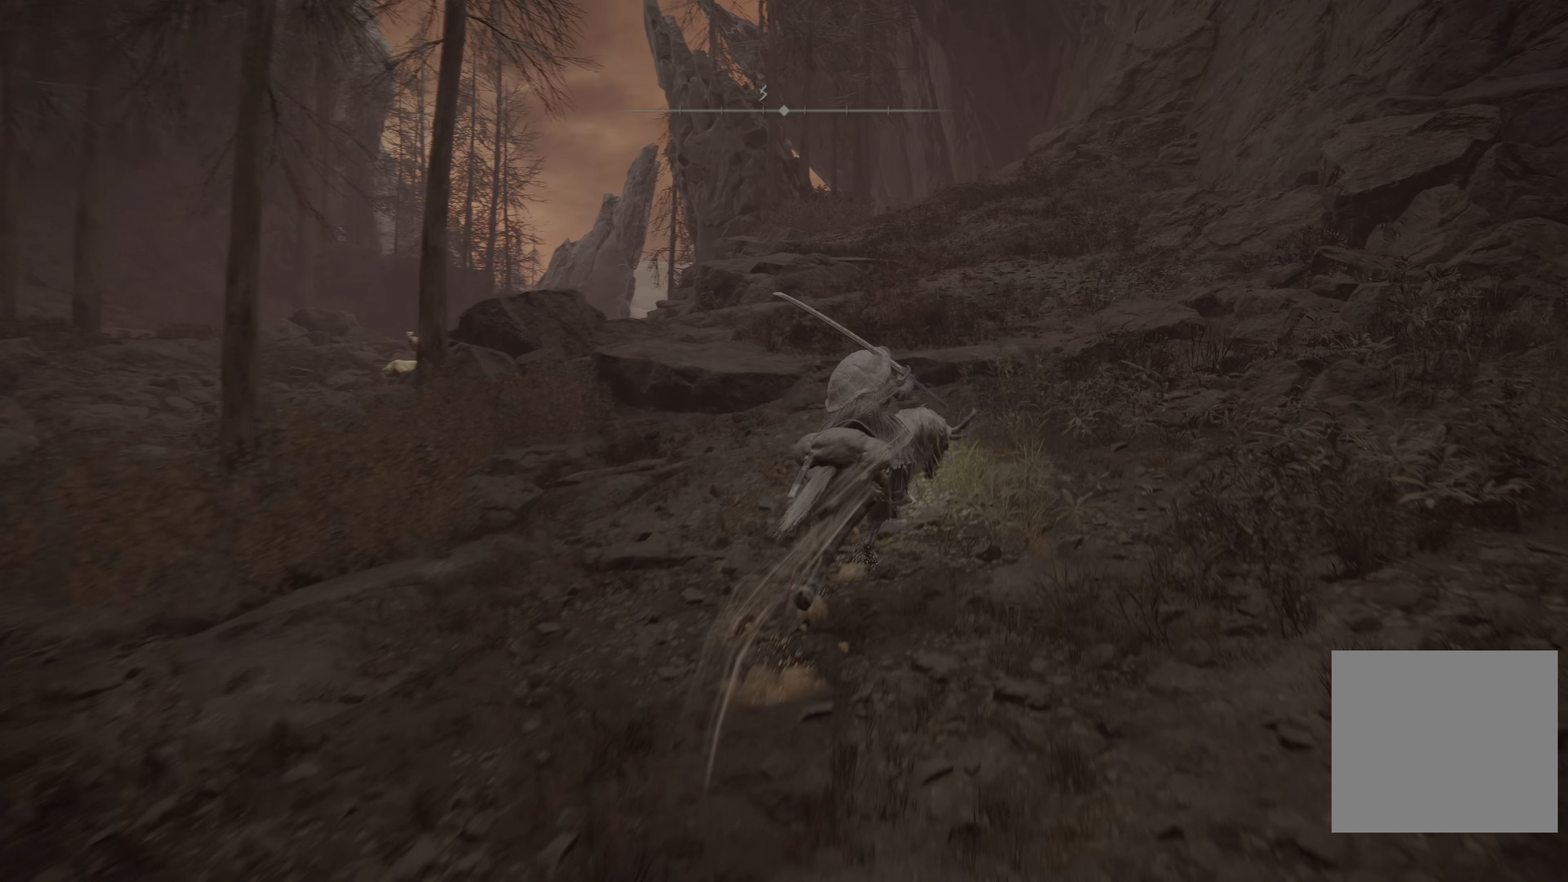
{"buttons": [], "left_stick": "up", "right_stick": "center", "events": [[417, "left_stick", "up"]]}
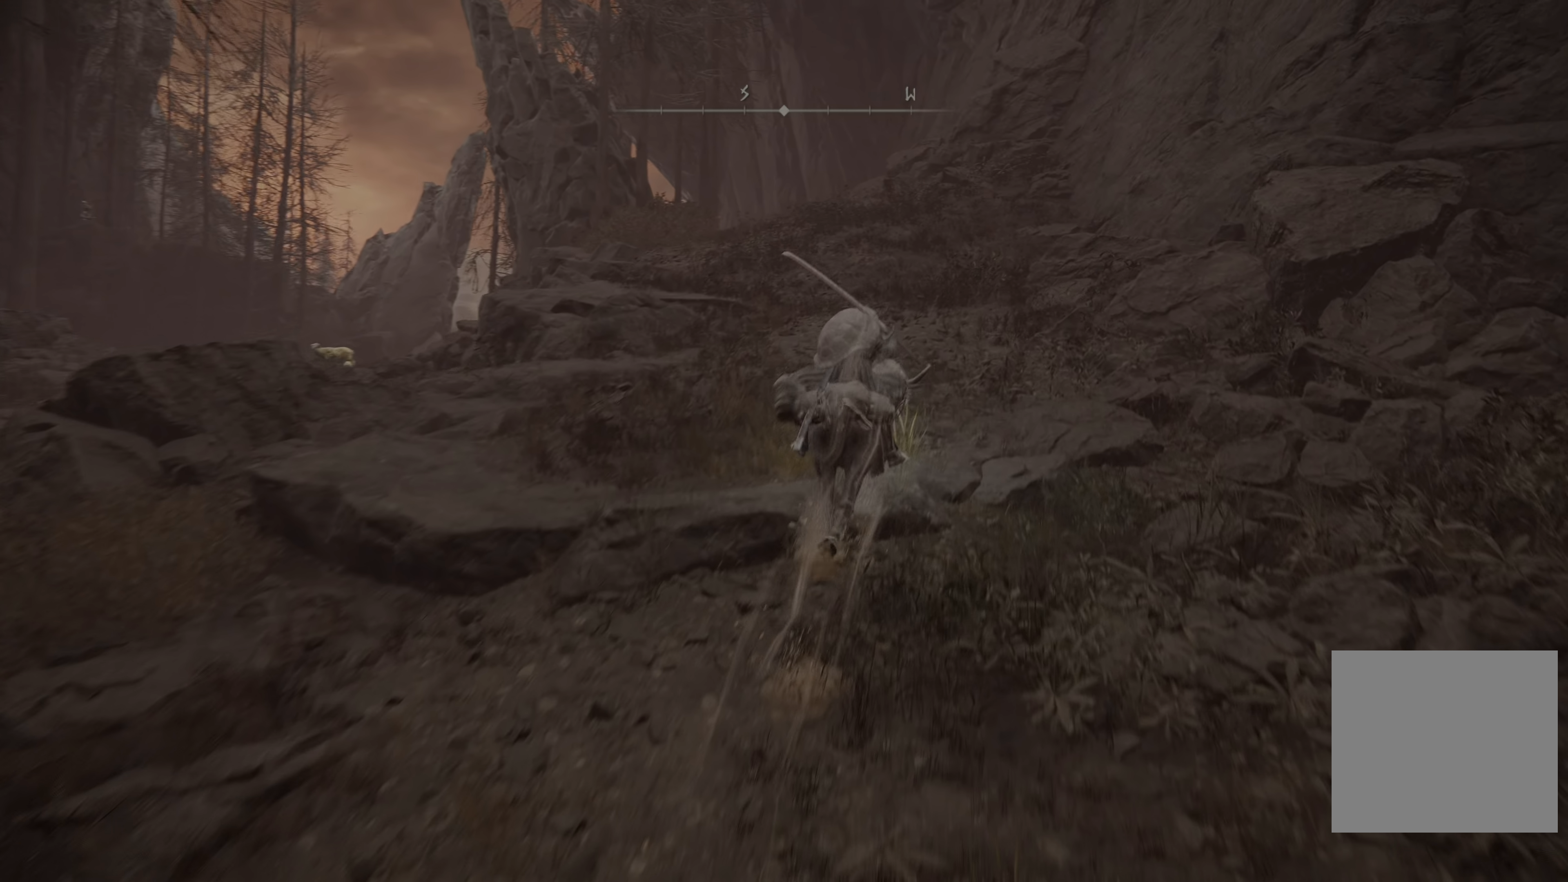
{"buttons": [], "left_stick": "up", "right_stick": "center", "events": [[267, "B", "down"], [383, "B", "up"]]}
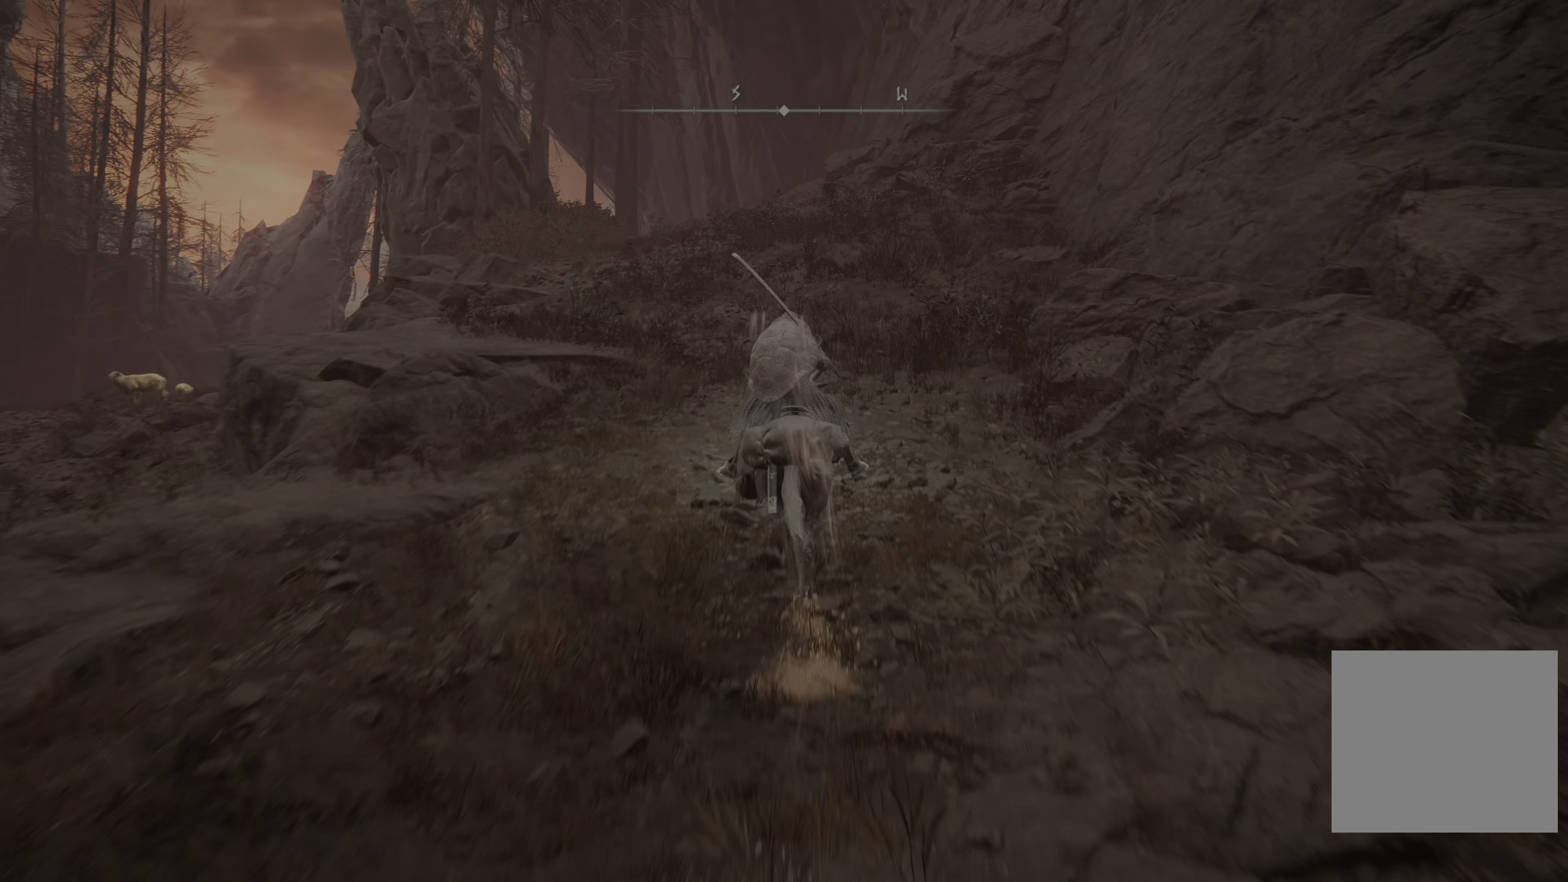
{"buttons": [], "left_stick": "up", "right_stick": "center", "events": [[183, "right_stick", "right"], [333, "right_stick", "up-right"], [483, "right_stick", "center"]]}
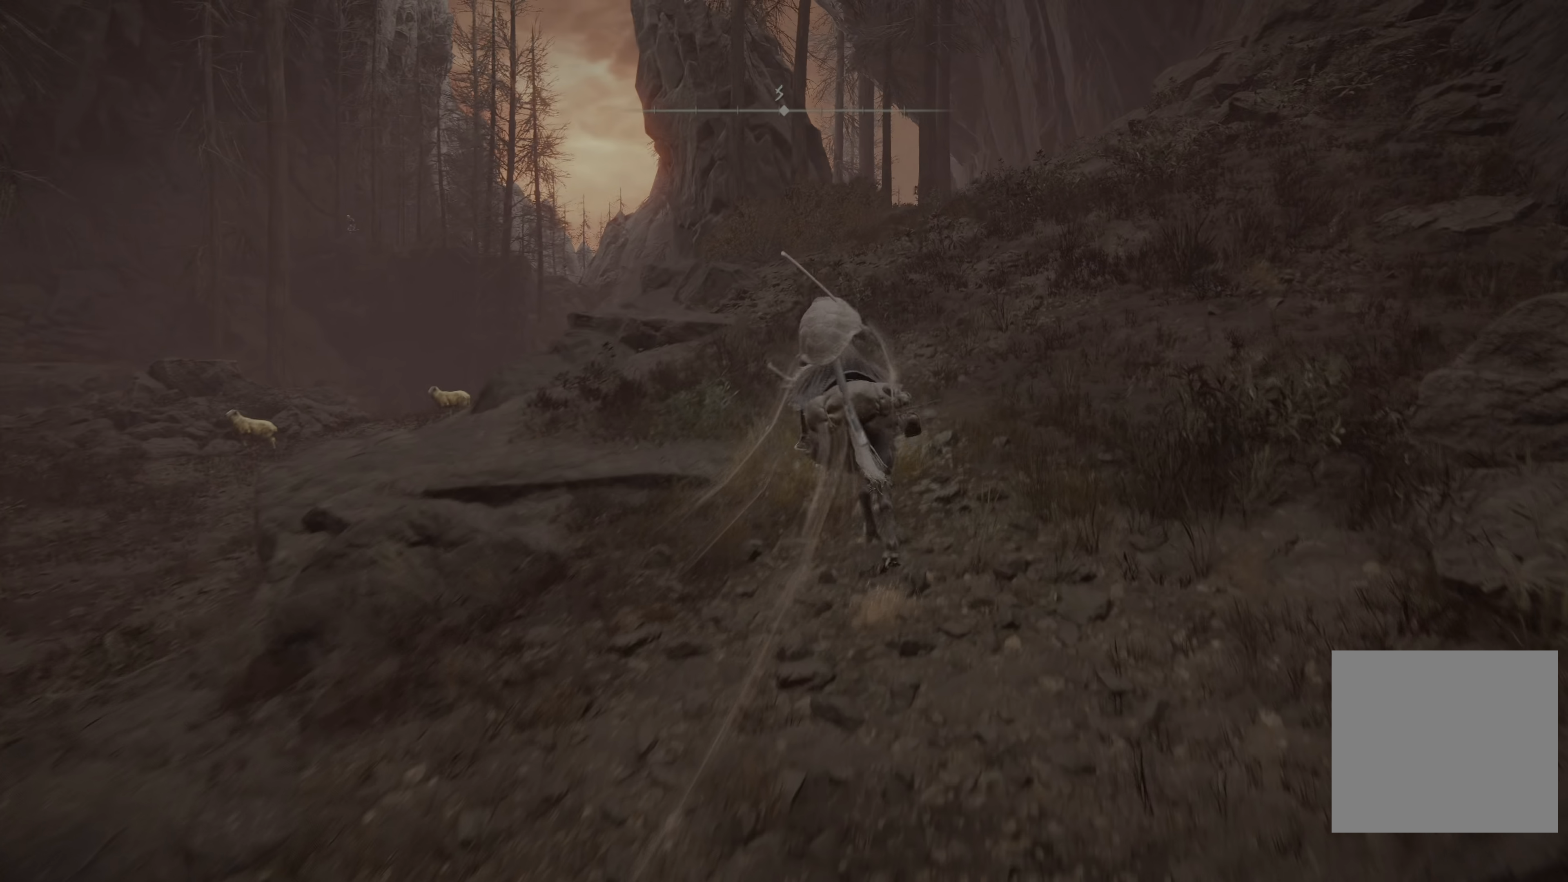
{"buttons": [], "left_stick": "up", "right_stick": "center", "events": [[183, "right_stick", "up"], [400, "right_stick", "center"]]}
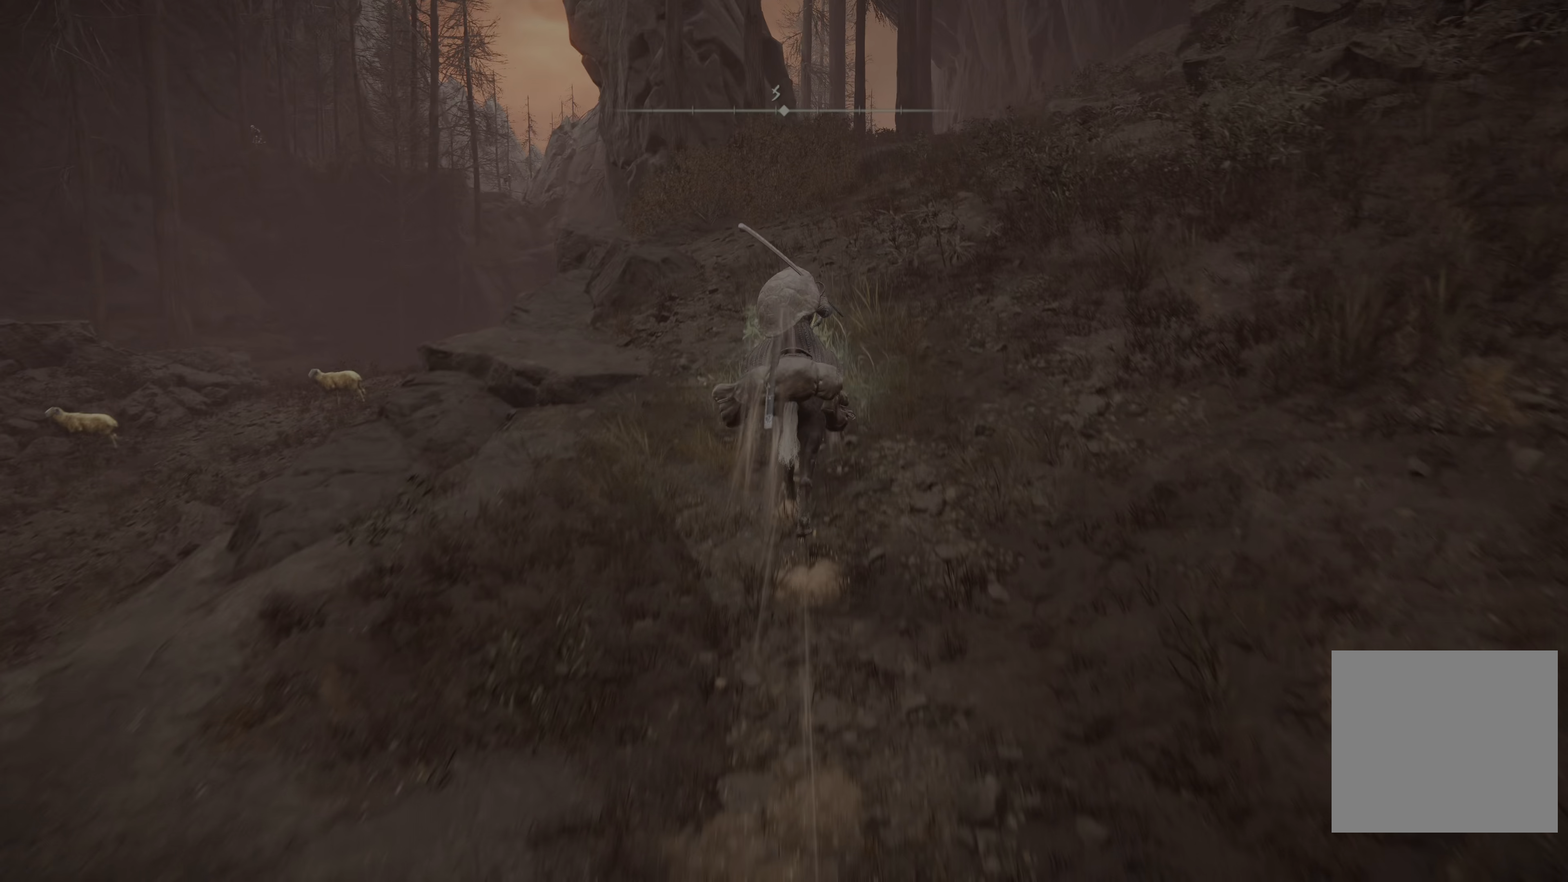
{"buttons": [], "left_stick": "up", "right_stick": "up", "events": [[283, "right_stick", "up"]]}
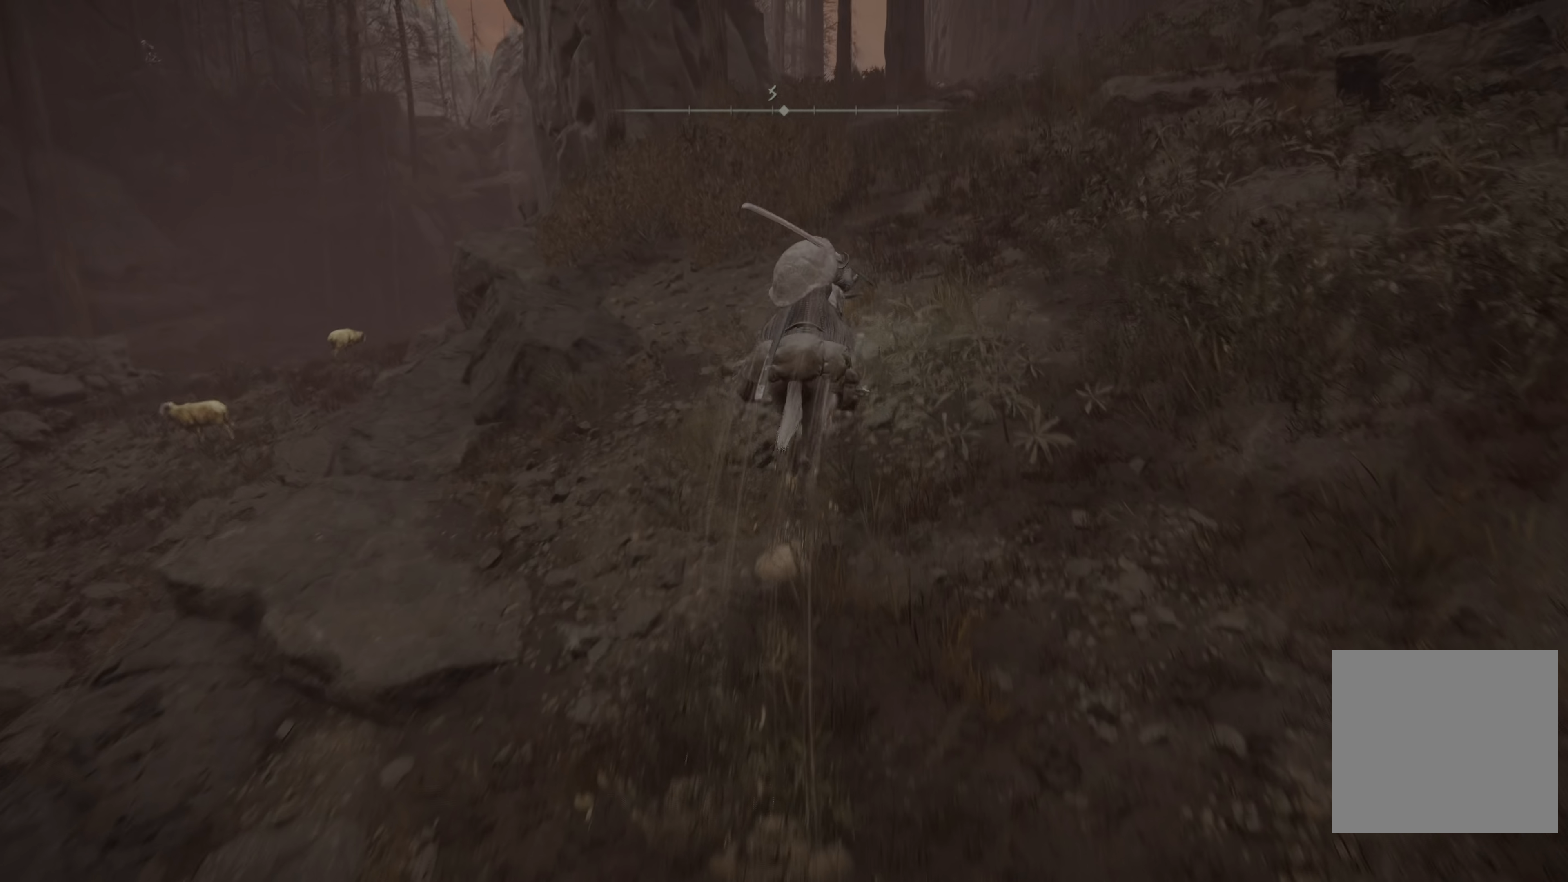
{"buttons": [], "left_stick": "up", "right_stick": "up", "events": [[33, "right_stick", "center"], [350, "right_stick", "up"]]}
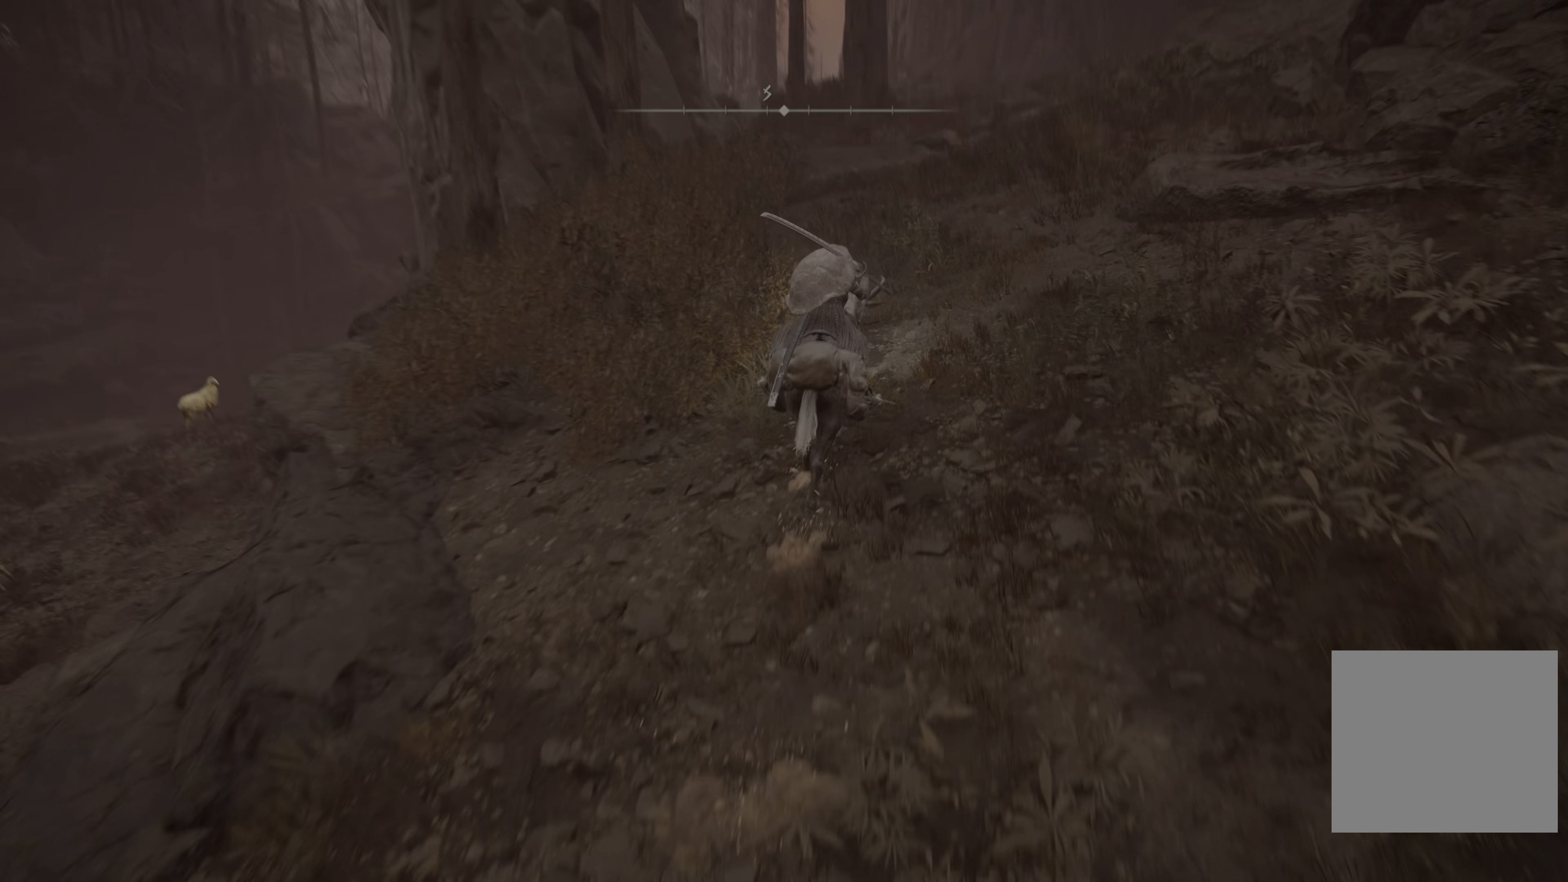
{"buttons": [], "left_stick": "up", "right_stick": "up", "events": [[117, "right_stick", "center"], [317, "right_stick", "up"]]}